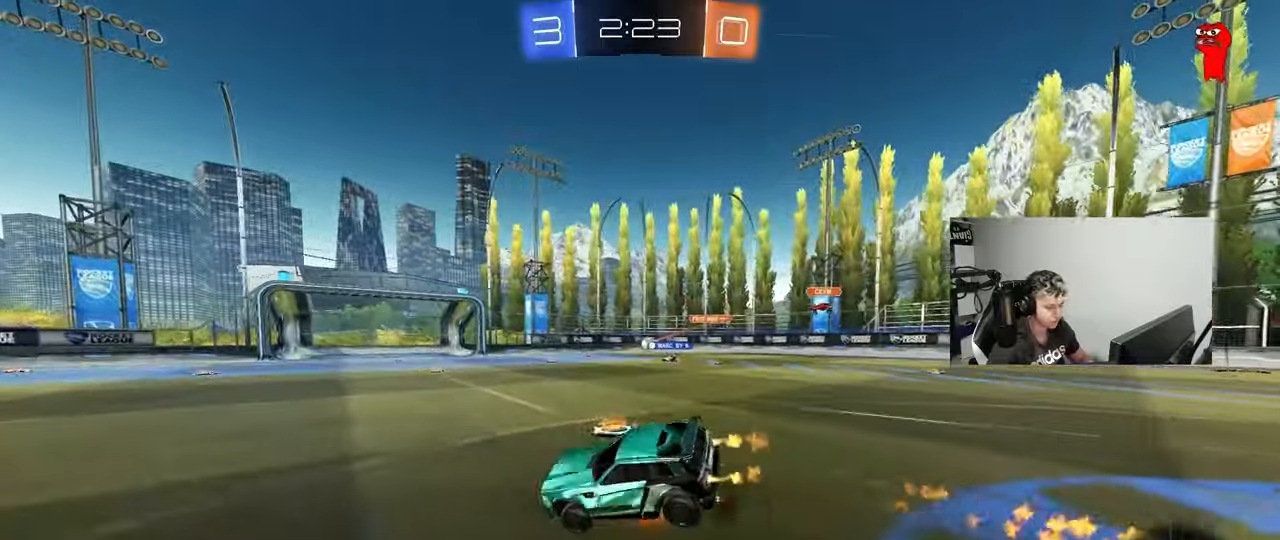
Gameplay with keyboard and mouse; each line is a JSON object with the keys and mouse buttons held at the frame after it. "events" lists presses ("down") and releases ("up") of "1", "2", "3", "4", "5", "a", "alt", "c", "caps_lock", "ctrl", "d", "e", "f", "g", "q", "r", "s", "shift", "space", "t", "tab", "v", "w", "x", "z", "mouse_left", "mouse_wheel" and "mouse_right" between this image and that frame as [ms after this image, input, new state], when the widget could be followed in between. "mouse_left", "mouse_wheel", "mouse_right" = the "left", "wheel", "right" buttons of the "mouse" list. No other keys are recorded. "wheel" means that the mouse wheel is clicked or scrolled. Mouse movement is not recorded.
{"keys": ["a", "shift"], "mouse": ["left"], "events": [[17, "s", "down"], [17, "w", "up"], [117, "mouse_left", "up"], [150, "mouse_right", "up"], [150, "space", "down"], [383, "s", "up"], [383, "space", "up"], [433, "mouse_left", "down"]]}
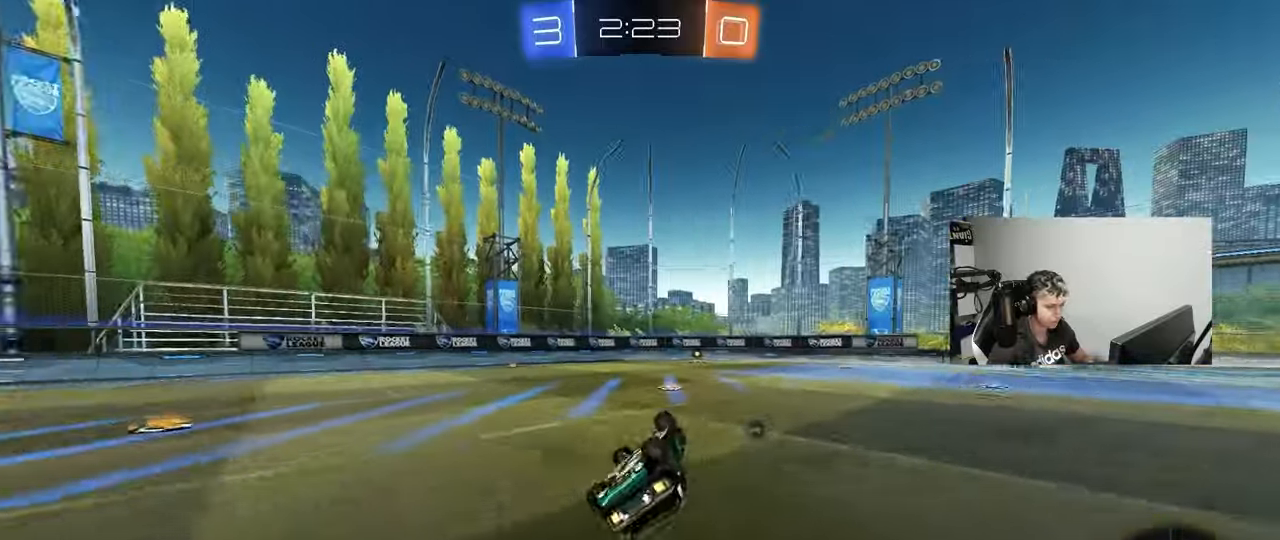
{"keys": ["tab", "w"], "mouse": [], "events": [[33, "s", "down"], [217, "mouse_left", "up"], [267, "a", "up"], [267, "s", "up"], [267, "shift", "up"], [317, "space", "down"], [400, "space", "up"], [400, "tab", "down"], [500, "w", "down"]]}
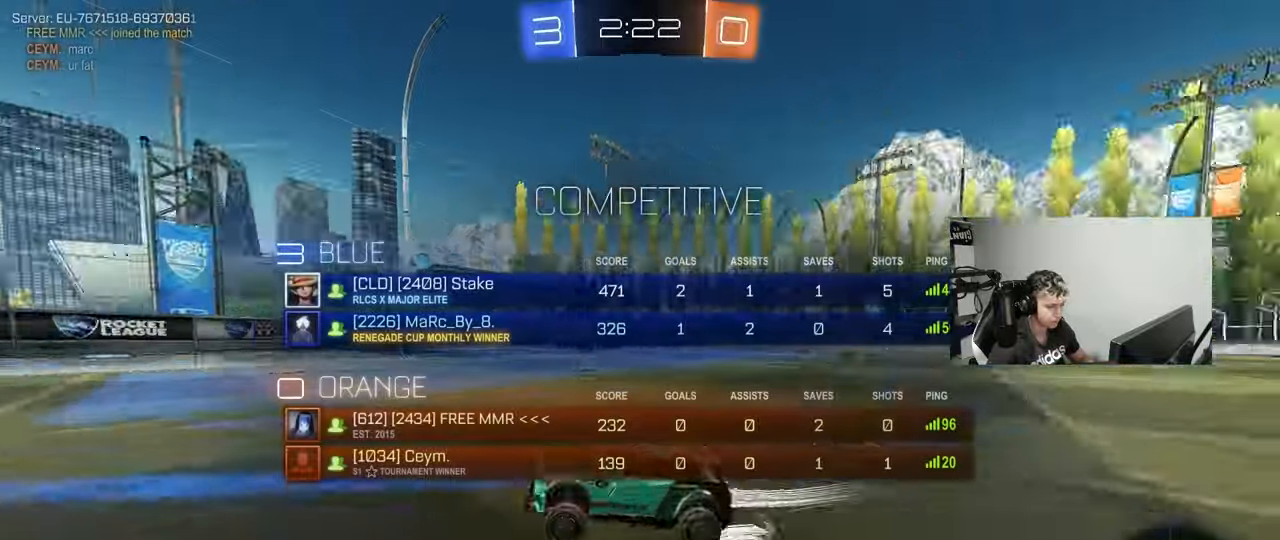
{"keys": ["tab", "w"], "mouse": [], "events": [[50, "d", "down"], [133, "d", "up"], [133, "mouse_left", "down"], [333, "mouse_left", "up"]]}
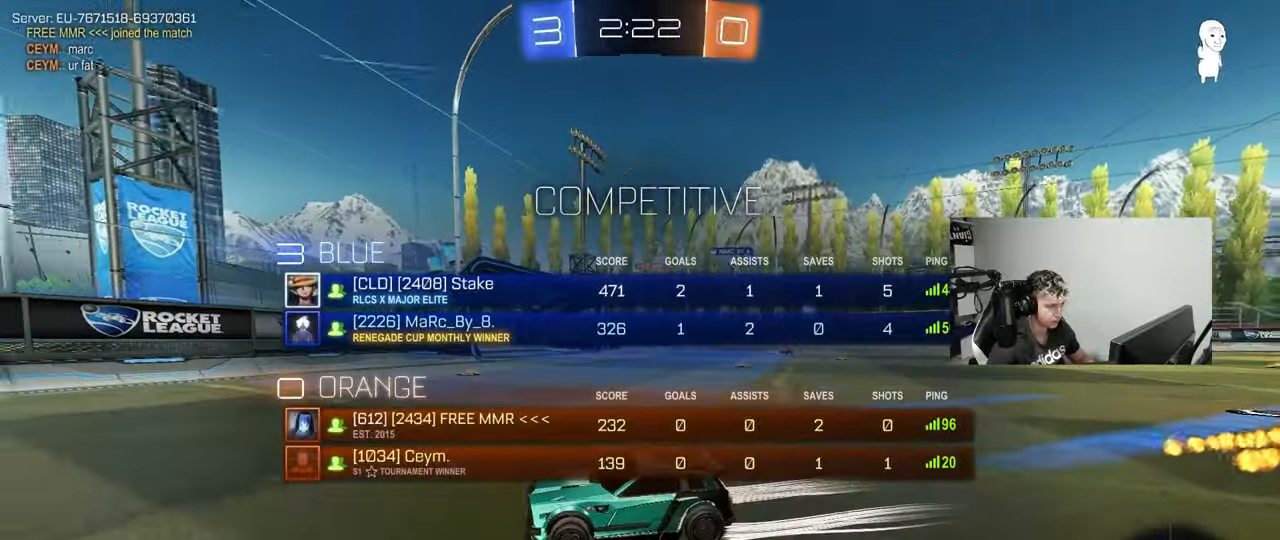
{"keys": ["d", "w"], "mouse": [], "events": [[67, "tab", "up"], [117, "d", "down"], [150, "shift", "down"], [300, "shift", "up"]]}
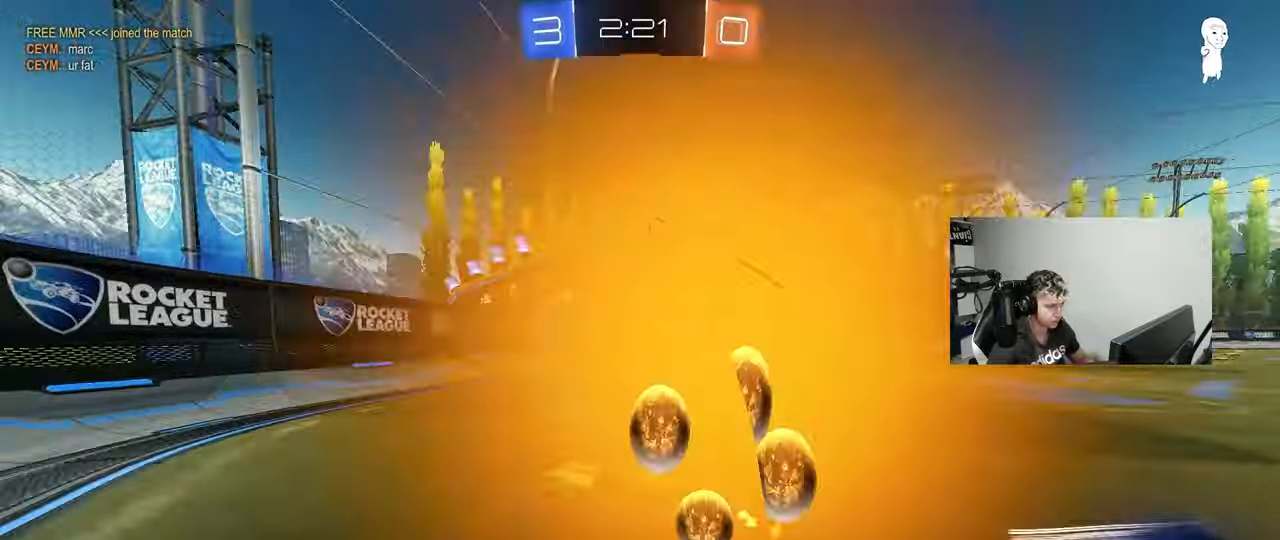
{"keys": ["w"], "mouse": [], "events": [[317, "d", "up"], [400, "d", "down"], [500, "d", "up"]]}
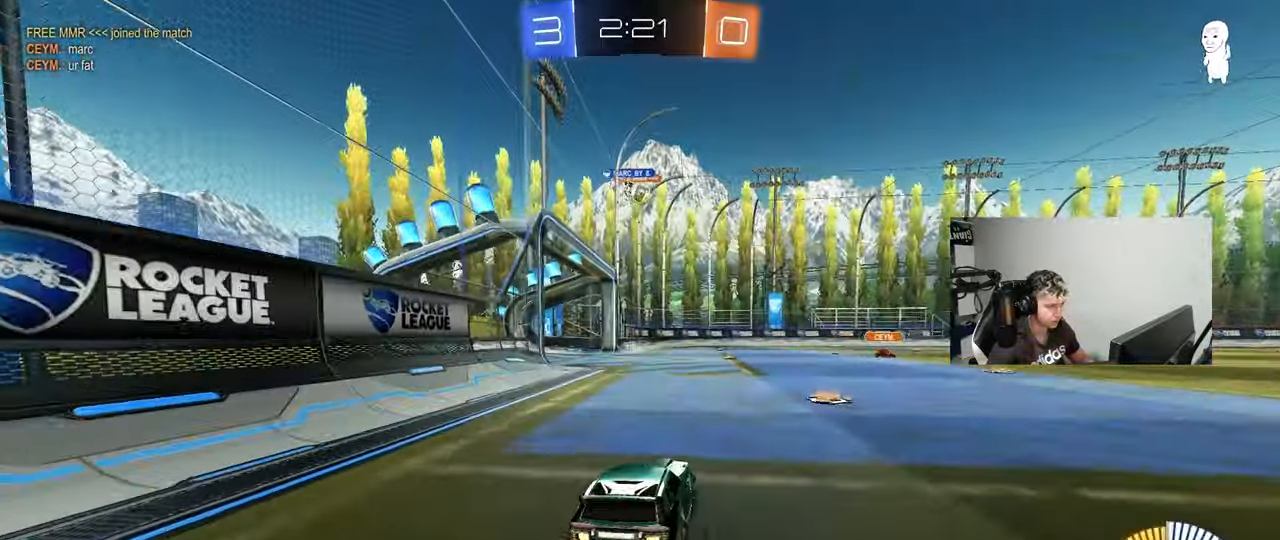
{"keys": ["w"], "mouse": ["left"], "events": [[233, "mouse_left", "down"], [367, "a", "down"], [417, "a", "up"]]}
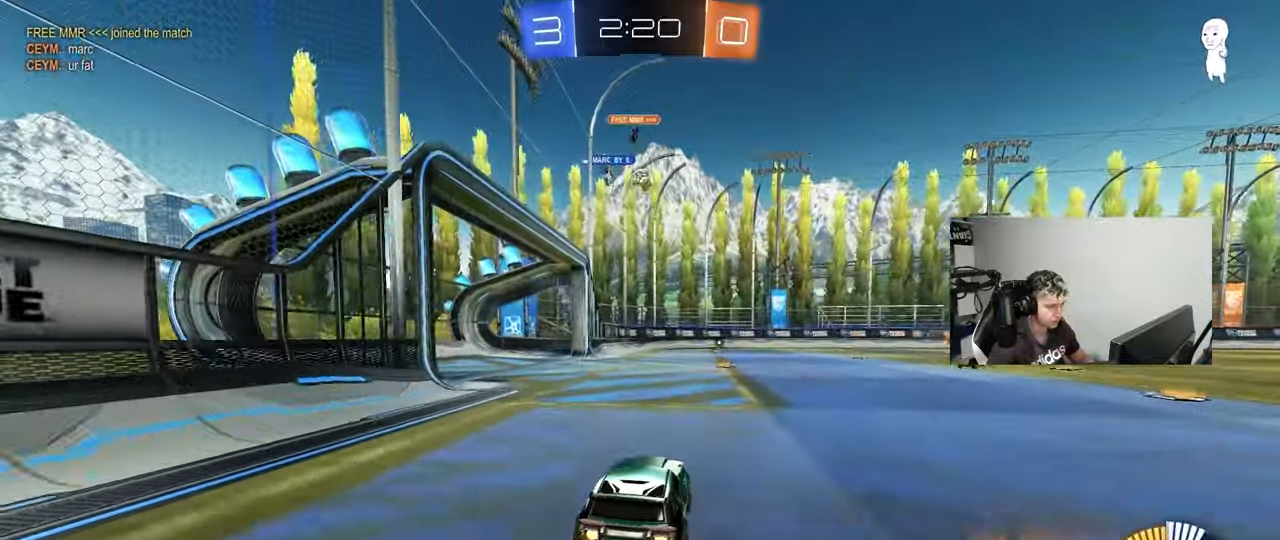
{"keys": ["w"], "mouse": [], "events": [[300, "d", "down"], [350, "d", "up"], [350, "mouse_left", "up"]]}
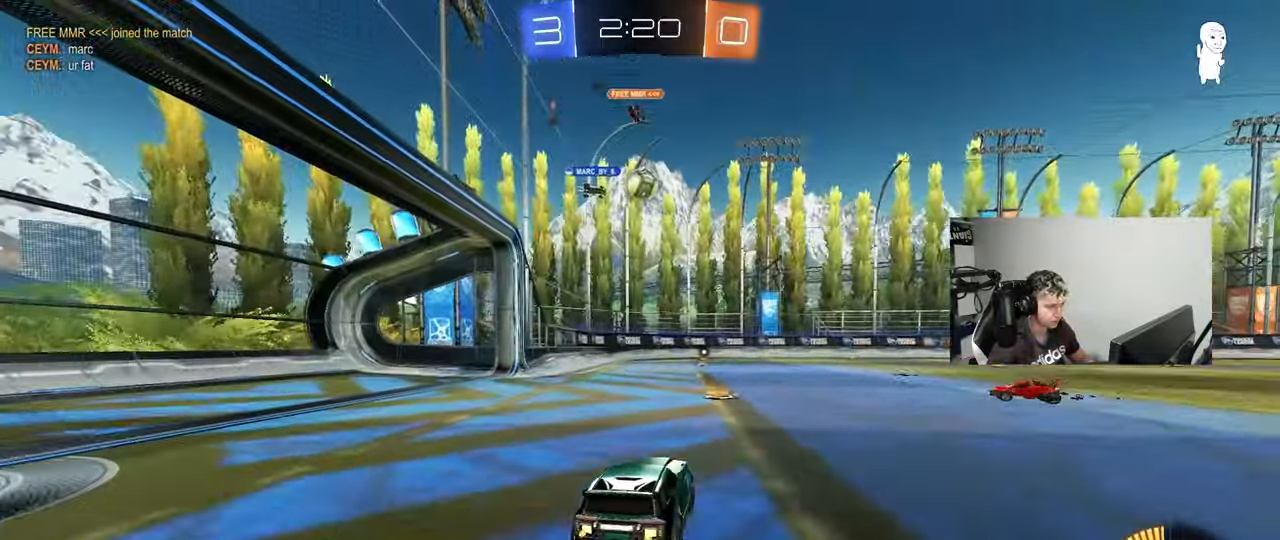
{"keys": ["d", "w"], "mouse": ["left"], "events": [[267, "d", "down"], [267, "mouse_left", "down"]]}
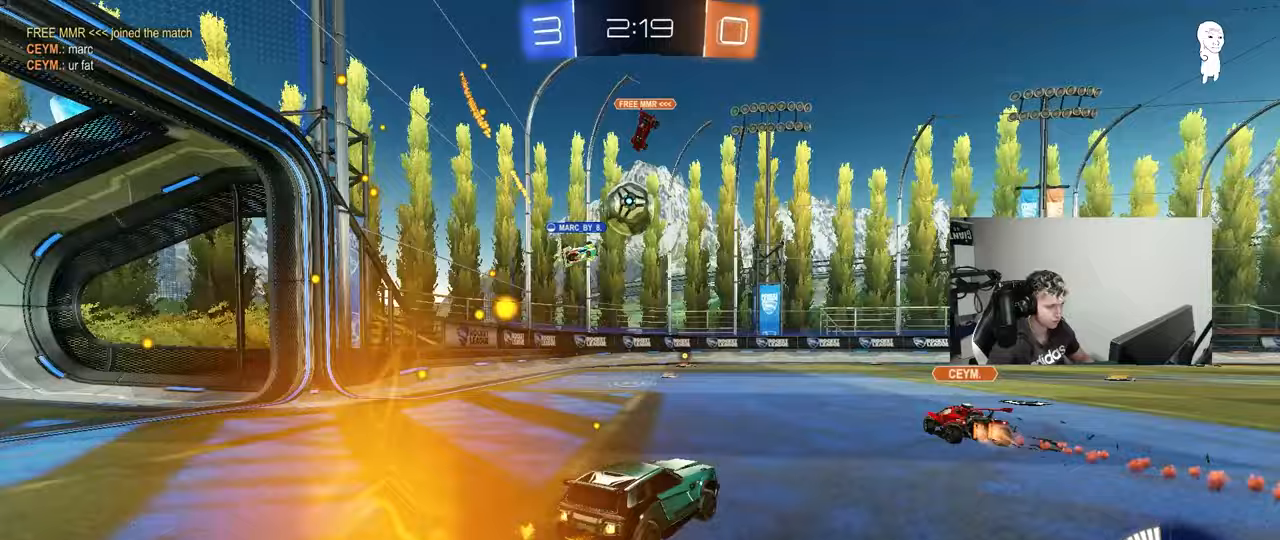
{"keys": ["a", "w"], "mouse": ["left"], "events": [[50, "d", "up"], [183, "a", "down"], [183, "mouse_left", "up"], [467, "mouse_left", "down"]]}
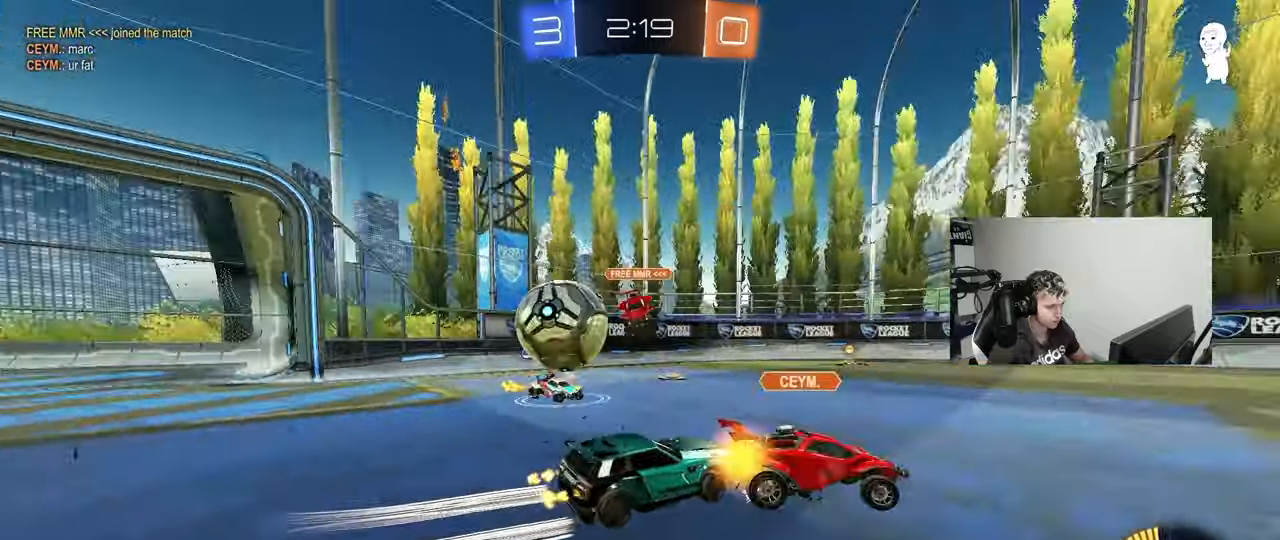
{"keys": ["d", "shift", "w"], "mouse": [], "events": [[17, "a", "up"], [67, "d", "down"], [250, "d", "up"], [350, "mouse_left", "up"], [400, "d", "down"], [433, "shift", "down"]]}
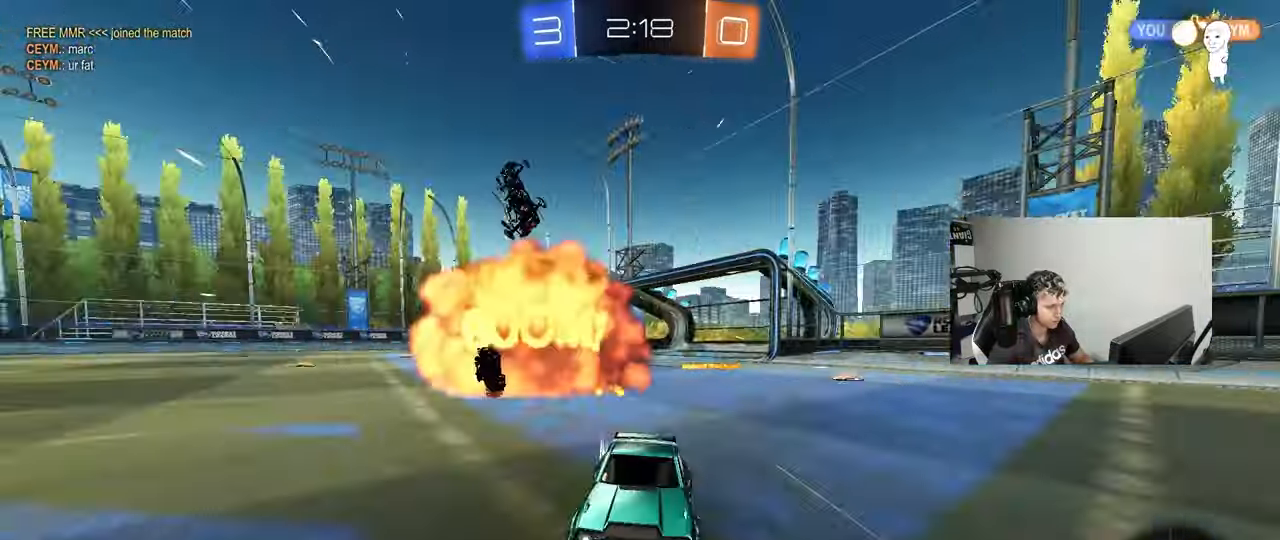
{"keys": ["d", "w"], "mouse": [], "events": [[33, "shift", "up"], [167, "shift", "down"], [267, "shift", "up"]]}
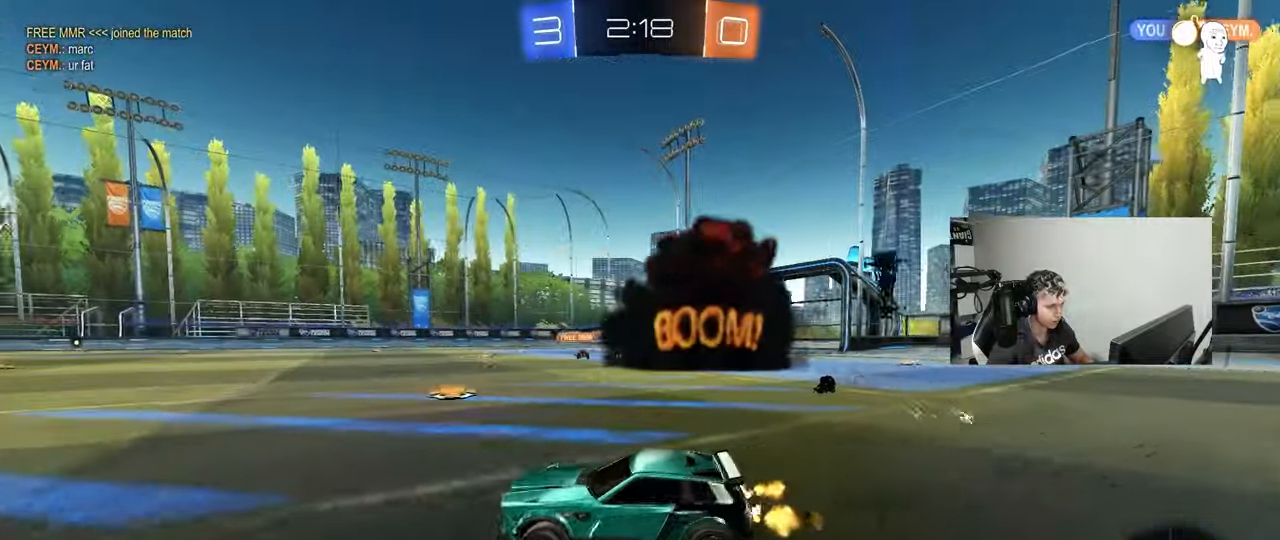
{"keys": ["d", "w"], "mouse": [], "events": [[100, "shift", "down"], [183, "shift", "up"]]}
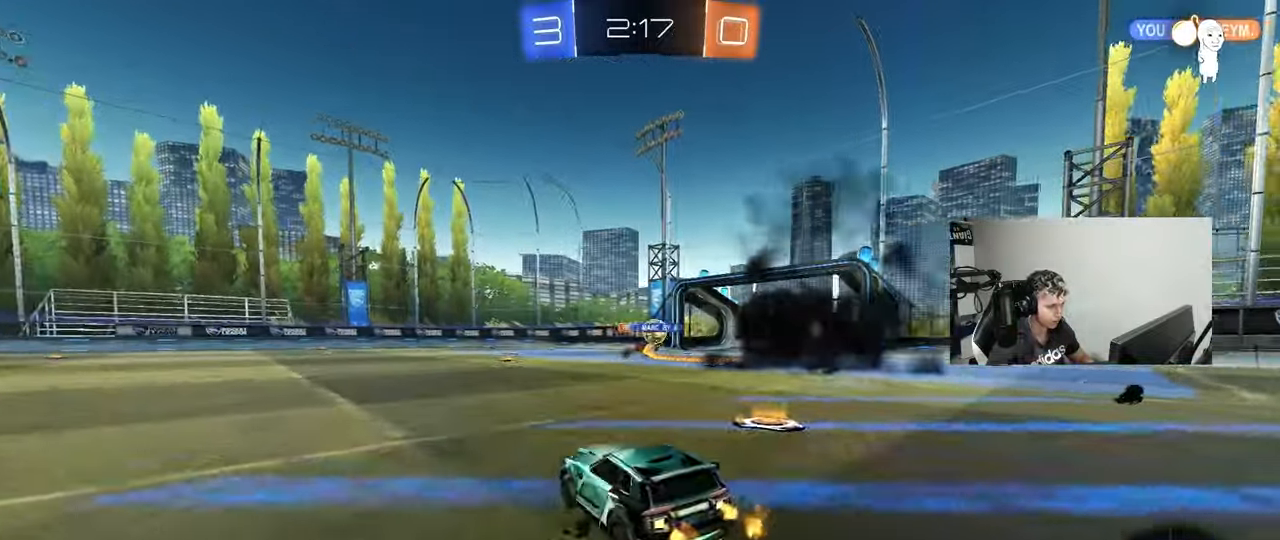
{"keys": ["a", "w"], "mouse": [], "events": [[200, "d", "up"], [483, "a", "down"]]}
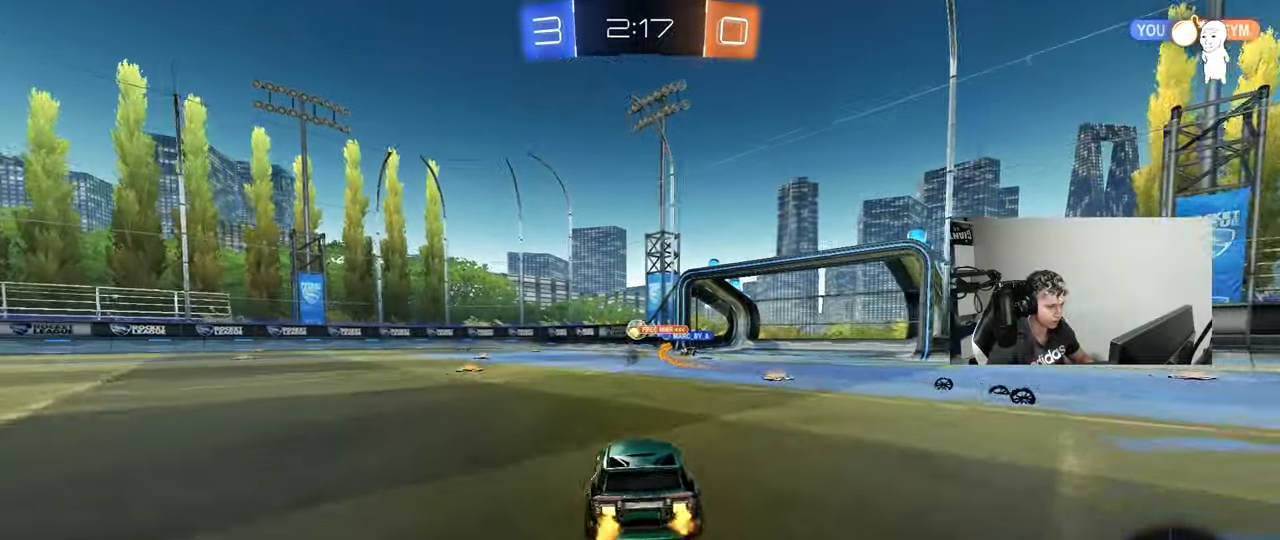
{"keys": ["a", "s", "shift"], "mouse": ["left"], "events": [[83, "mouse_left", "down"], [133, "a", "up"], [133, "mouse_right", "down"], [167, "d", "down"], [217, "a", "down"], [217, "d", "up"], [217, "mouse_right", "up"], [217, "shift", "down"], [267, "mouse_right", "down"], [317, "s", "down"], [317, "w", "up"], [500, "mouse_right", "up"]]}
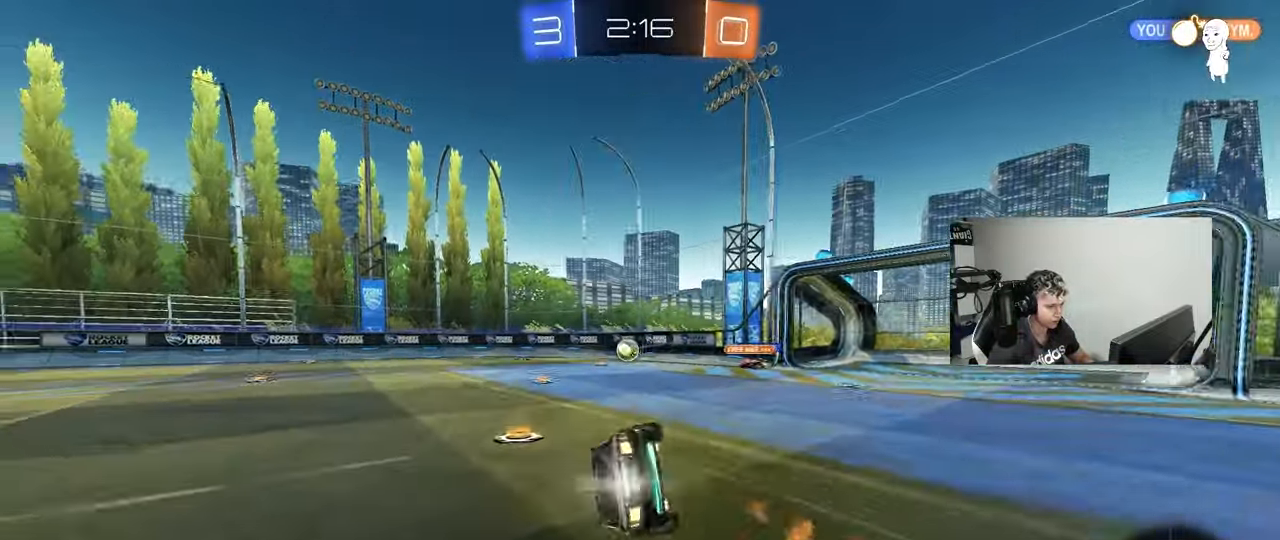
{"keys": ["a", "s", "shift"], "mouse": [], "events": [[100, "mouse_left", "up"], [283, "s", "up"], [367, "s", "down"]]}
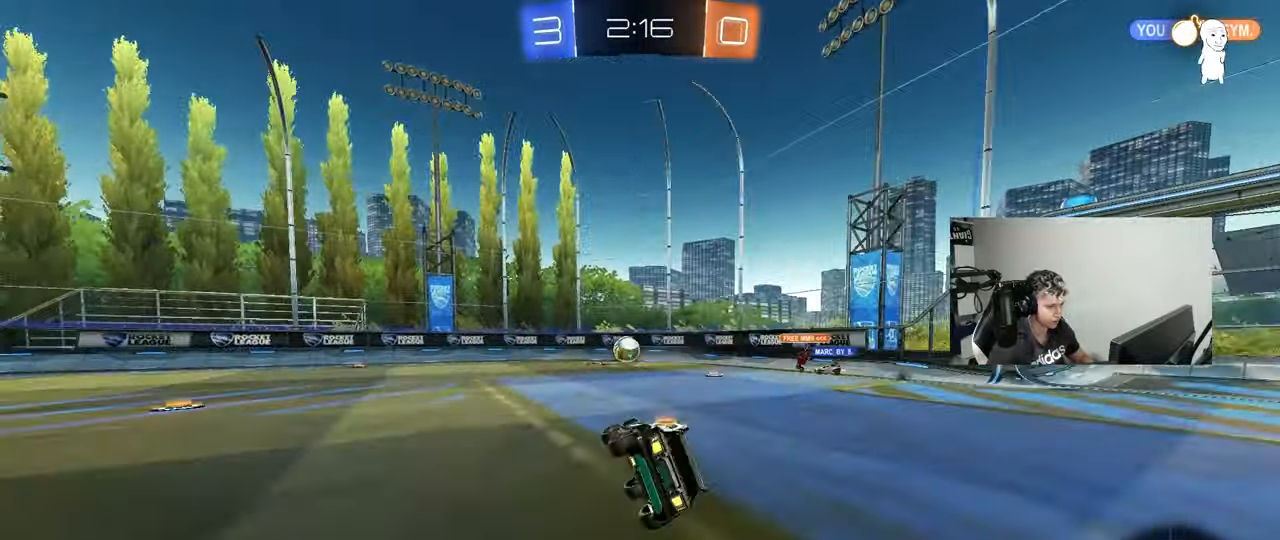
{"keys": ["w"], "mouse": [], "events": [[67, "shift", "up"], [150, "a", "up"], [150, "s", "up"], [383, "w", "down"]]}
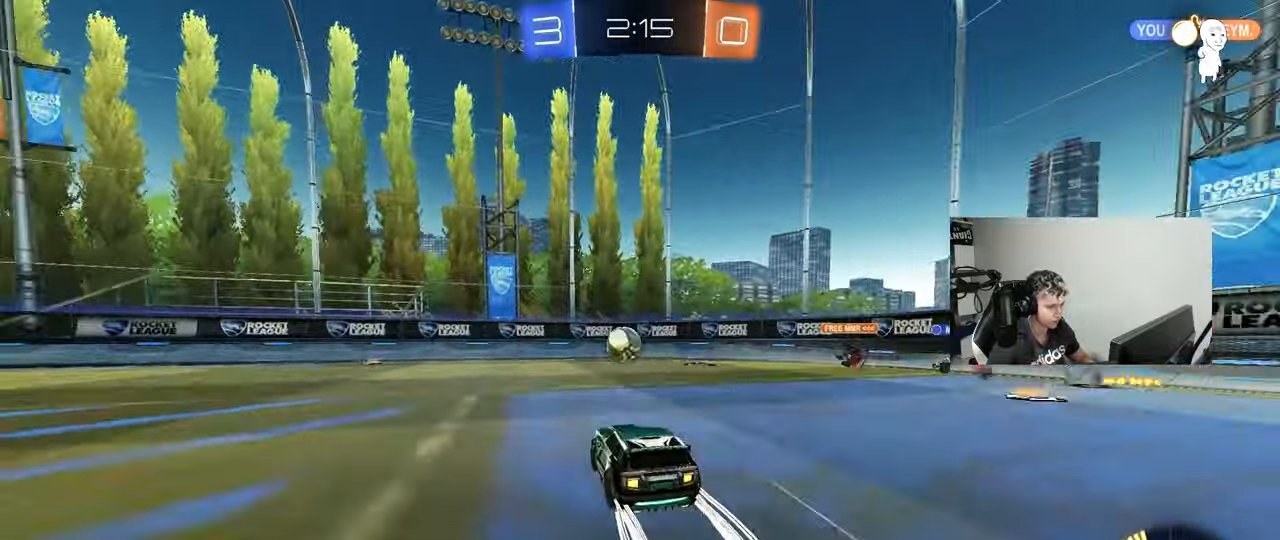
{"keys": ["d"], "mouse": ["left"], "events": [[167, "a", "down"], [217, "mouse_right", "down"], [217, "w", "up"], [267, "s", "down"], [350, "a", "up"], [350, "s", "up"], [350, "shift", "down"], [400, "d", "down"], [400, "mouse_left", "down"], [450, "mouse_right", "up"], [500, "shift", "up"]]}
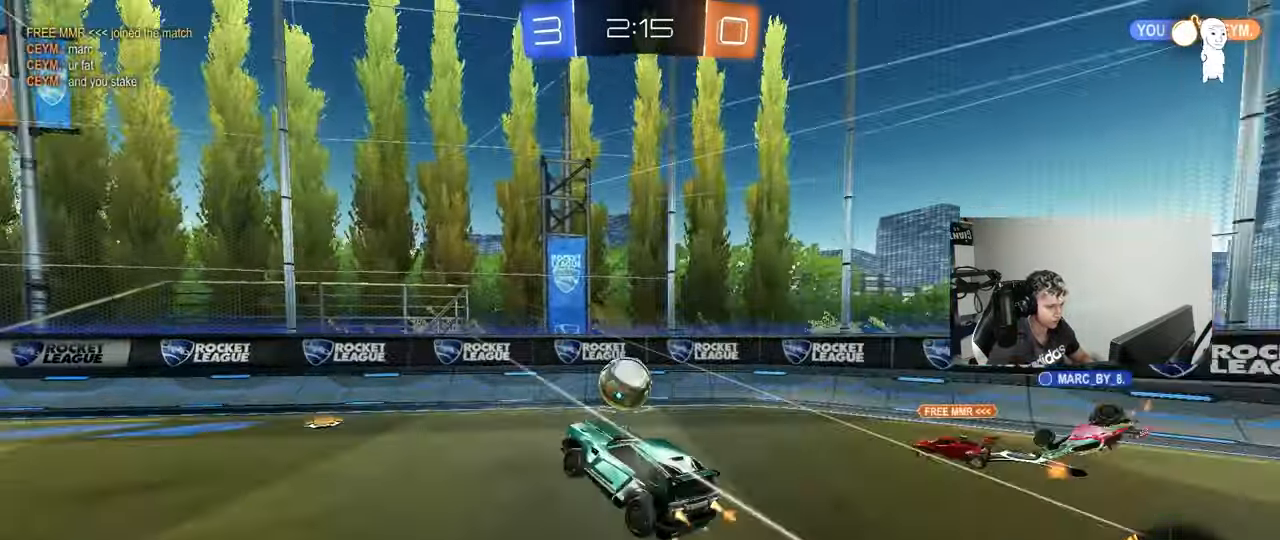
{"keys": ["d", "shift", "w"], "mouse": ["left"], "events": [[50, "w", "down"], [233, "w", "up"], [283, "d", "up"], [367, "d", "down"], [467, "shift", "down"], [467, "w", "down"]]}
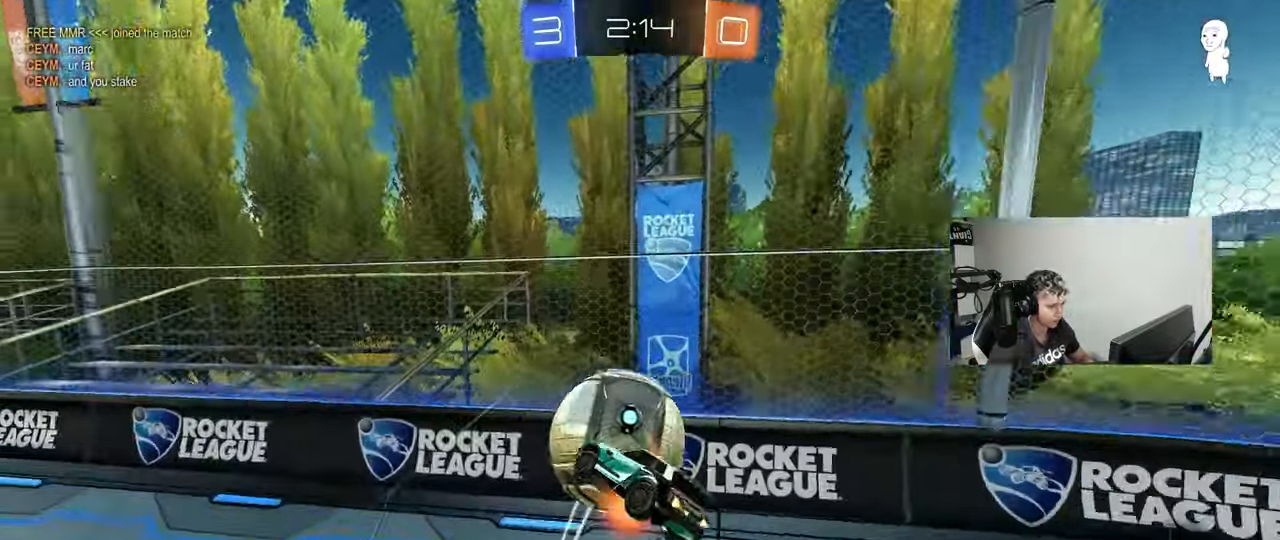
{"keys": ["a", "d", "s"], "mouse": [], "events": [[17, "mouse_right", "down"], [100, "s", "down"], [100, "w", "up"], [200, "mouse_left", "up"], [200, "mouse_right", "up"], [433, "shift", "up"], [483, "a", "down"]]}
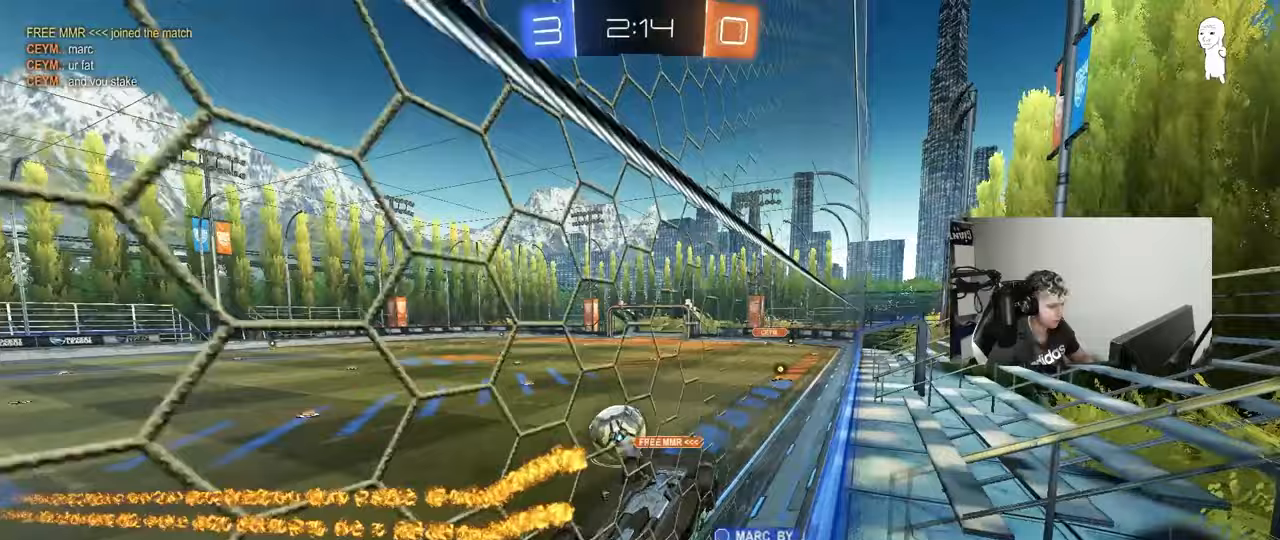
{"keys": ["a", "s"], "mouse": [], "events": [[33, "d", "up"]]}
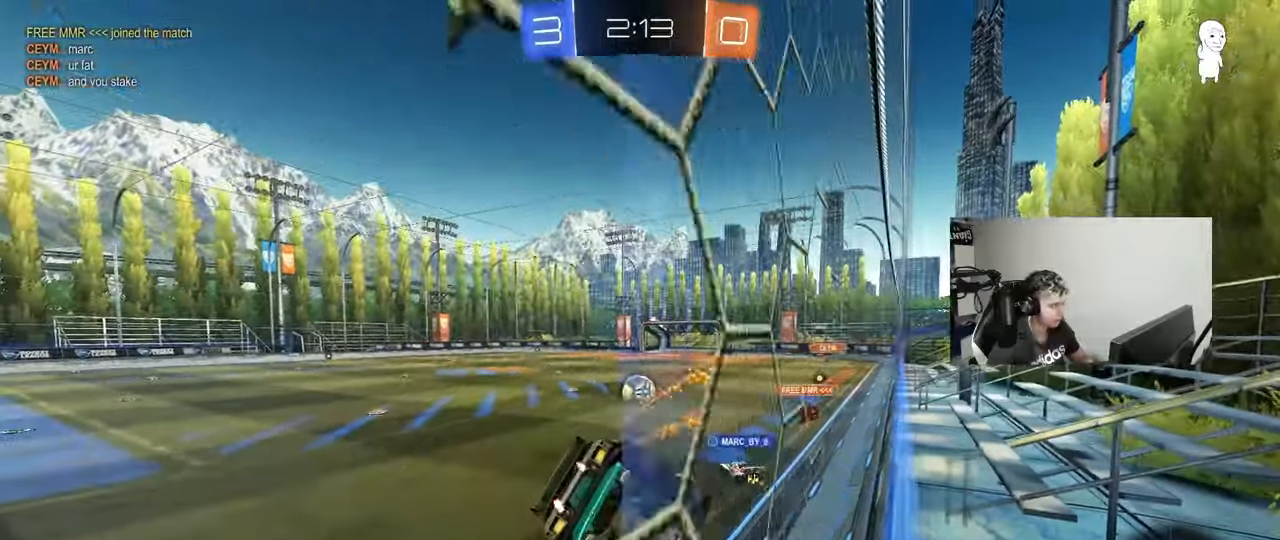
{"keys": ["a", "w"], "mouse": [], "events": [[183, "a", "up"], [183, "d", "down"], [233, "s", "up"], [333, "d", "up"], [417, "w", "down"], [467, "a", "down"]]}
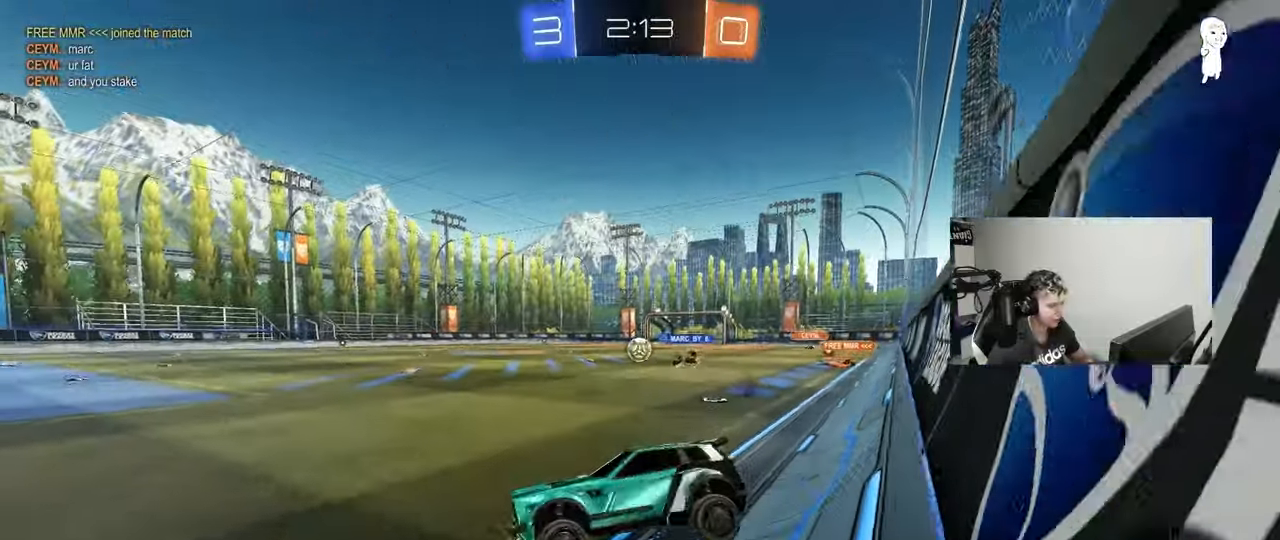
{"keys": ["d", "w"], "mouse": [], "events": [[67, "a", "up"], [67, "mouse_left", "down"], [150, "d", "down"], [350, "mouse_left", "up"]]}
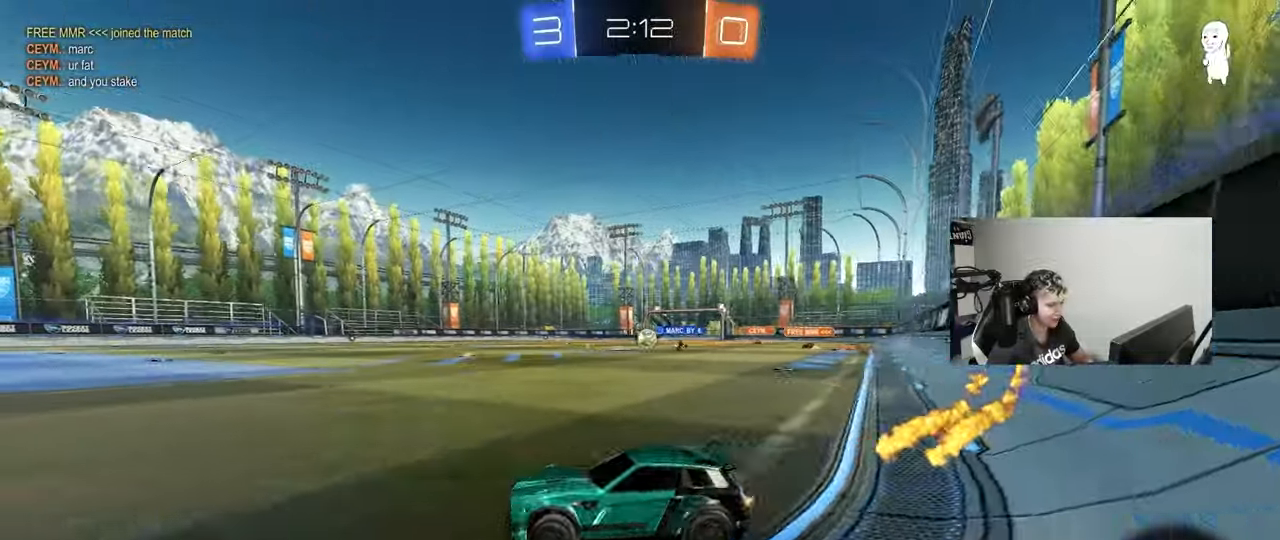
{"keys": ["w"], "mouse": [], "events": [[117, "d", "up"], [117, "mouse_left", "down"], [167, "mouse_right", "down"], [217, "mouse_right", "up"], [317, "mouse_right", "down"], [450, "mouse_left", "up"], [500, "mouse_right", "up"]]}
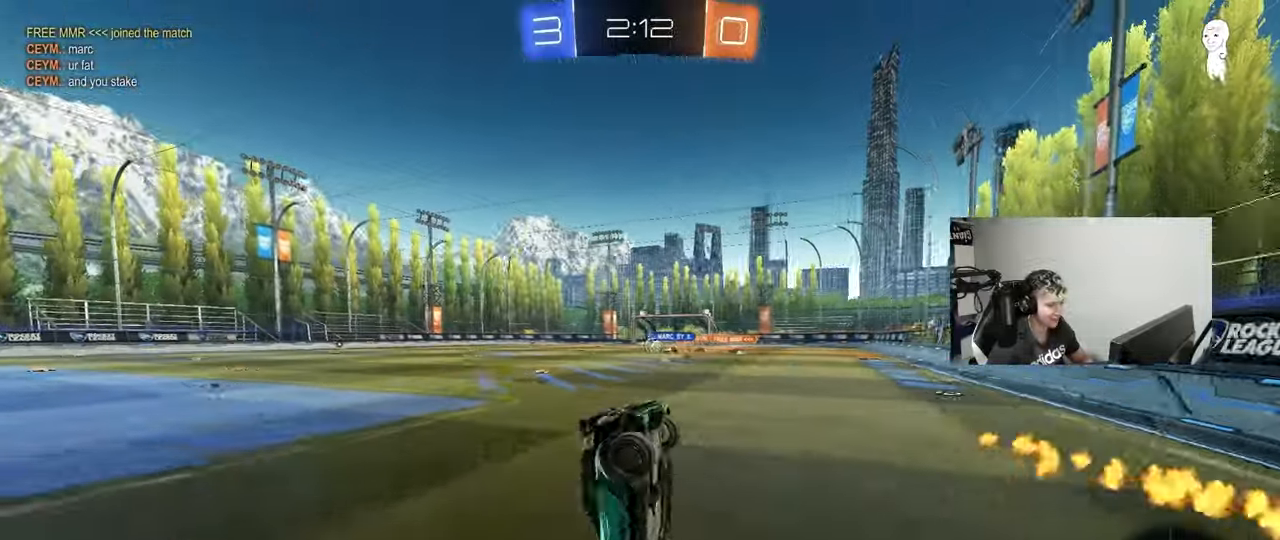
{"keys": [], "mouse": [], "events": [[383, "w", "up"]]}
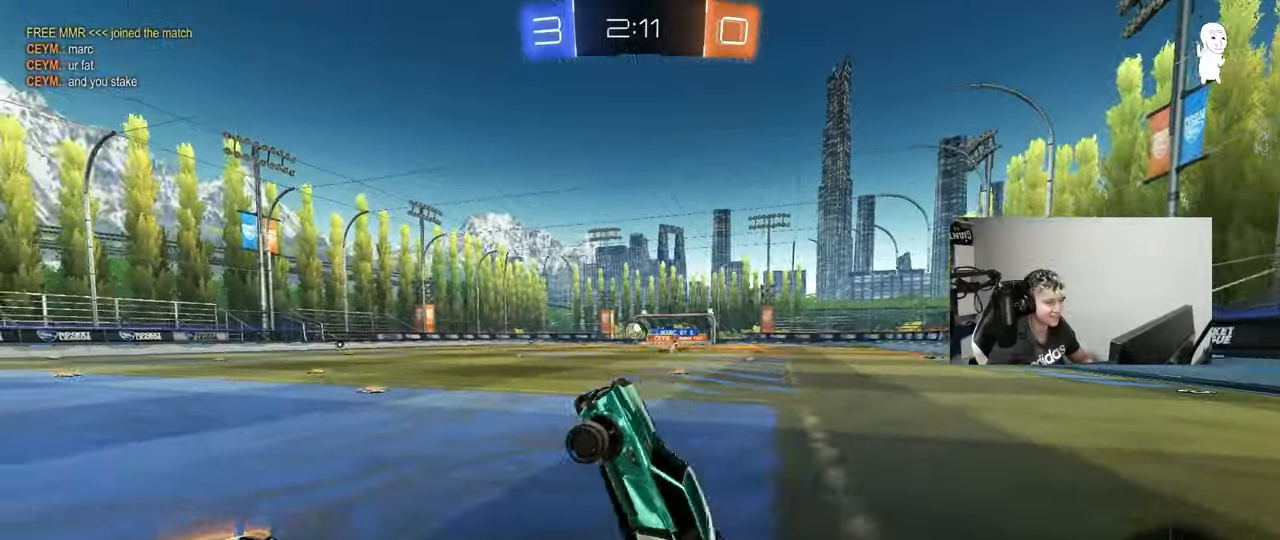
{"keys": ["d", "w"], "mouse": [], "events": [[300, "d", "down"], [300, "w", "down"]]}
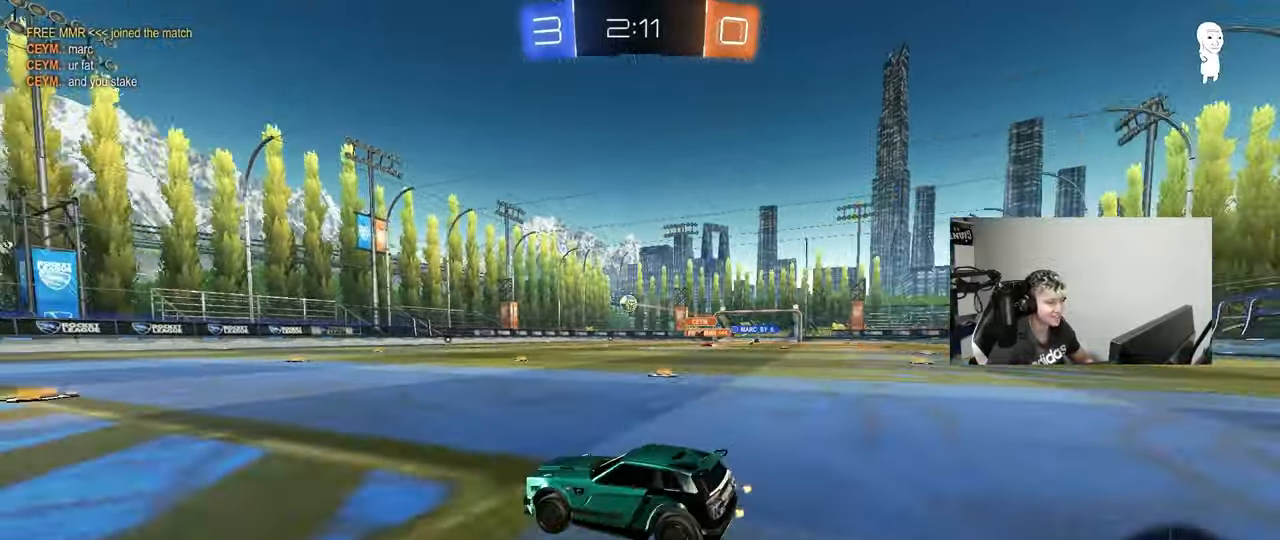
{"keys": ["a", "s"], "mouse": [], "events": [[33, "d", "up"], [33, "mouse_right", "down"], [117, "mouse_right", "up"], [167, "d", "down"], [267, "d", "up"], [267, "mouse_left", "down"], [267, "w", "up"], [367, "a", "down"], [367, "s", "down"], [450, "mouse_left", "up"]]}
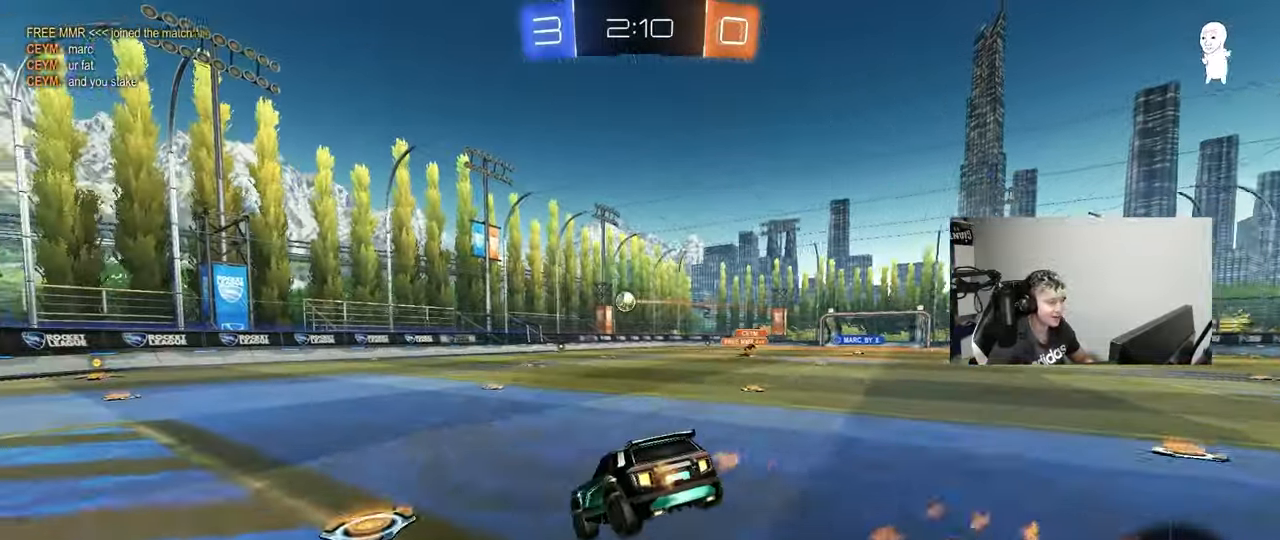
{"keys": ["w"], "mouse": [], "events": [[150, "d", "down"], [283, "a", "up"], [283, "s", "up"], [333, "d", "up"], [467, "w", "down"]]}
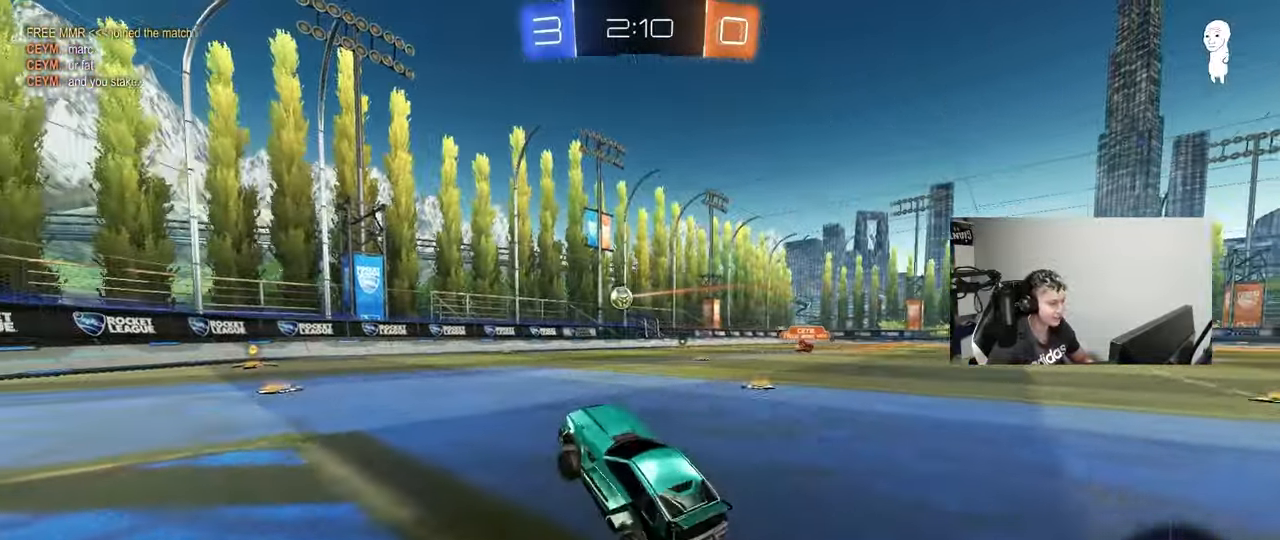
{"keys": ["a", "w"], "mouse": [], "events": [[67, "mouse_right", "down"], [150, "mouse_left", "down"], [150, "mouse_right", "up"], [200, "d", "down"], [250, "d", "up"], [333, "d", "down"], [333, "mouse_left", "up"], [483, "a", "down"], [483, "d", "up"]]}
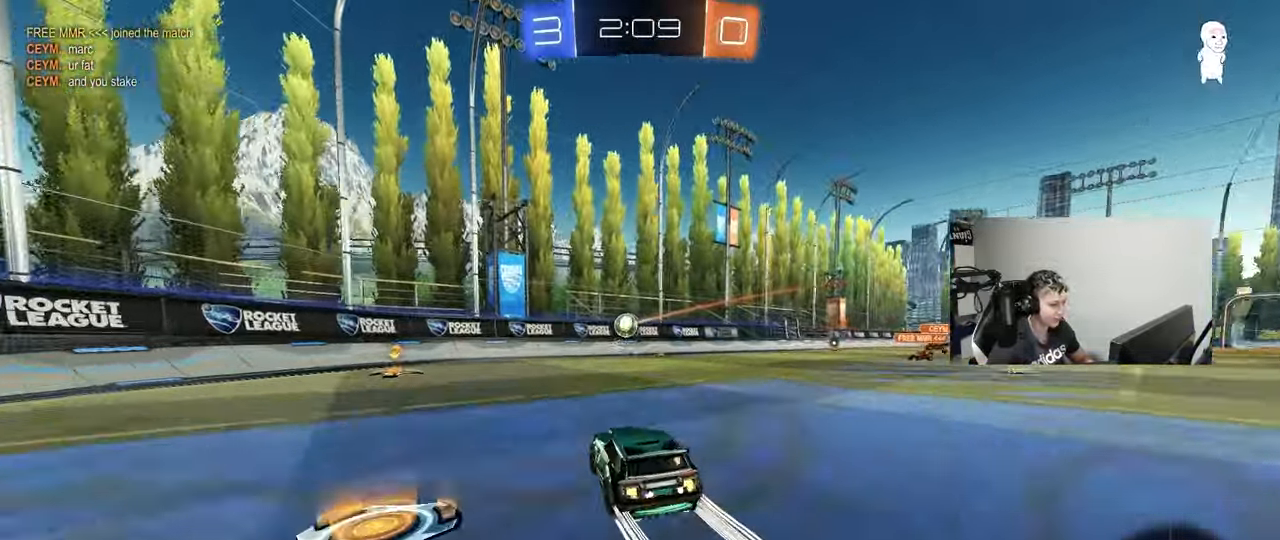
{"keys": ["a", "w"], "mouse": ["left"], "events": [[117, "a", "up"], [217, "a", "down"], [217, "shift", "down"], [350, "shift", "up"], [450, "mouse_left", "down"]]}
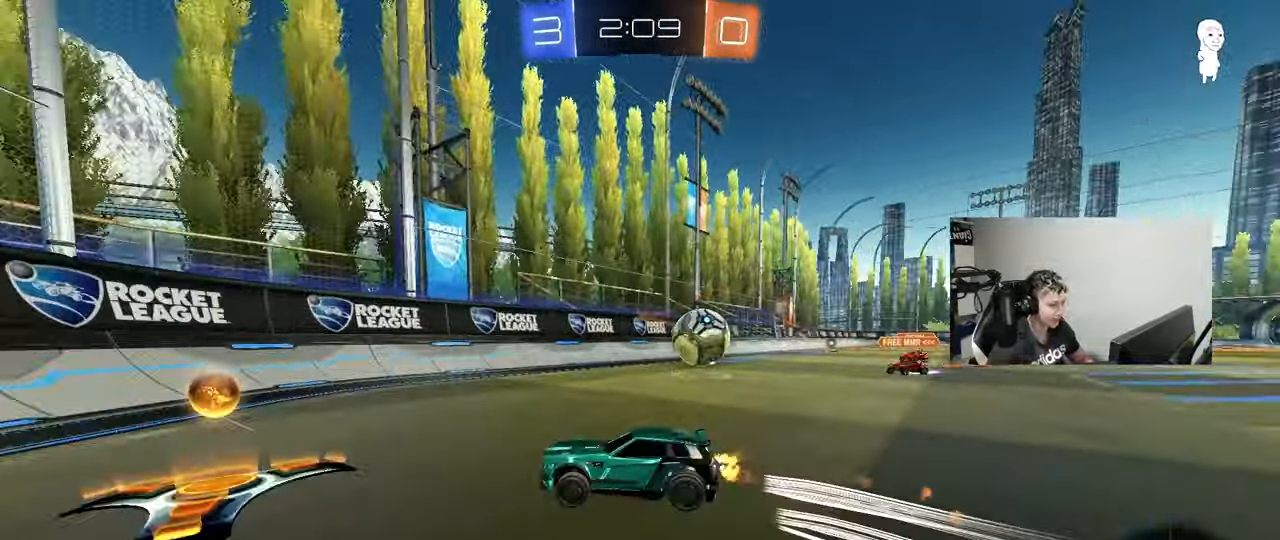
{"keys": ["a", "w"], "mouse": ["left"], "events": []}
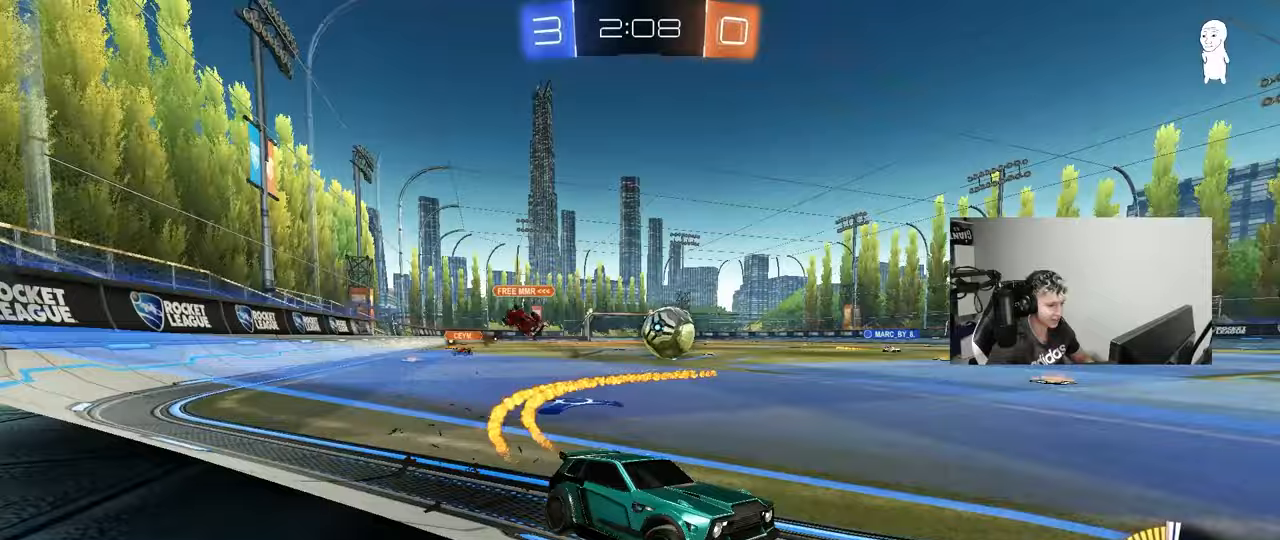
{"keys": ["a", "w"], "mouse": ["left"], "events": [[100, "shift", "down"], [150, "mouse_left", "up"], [200, "shift", "up"], [350, "mouse_left", "down"]]}